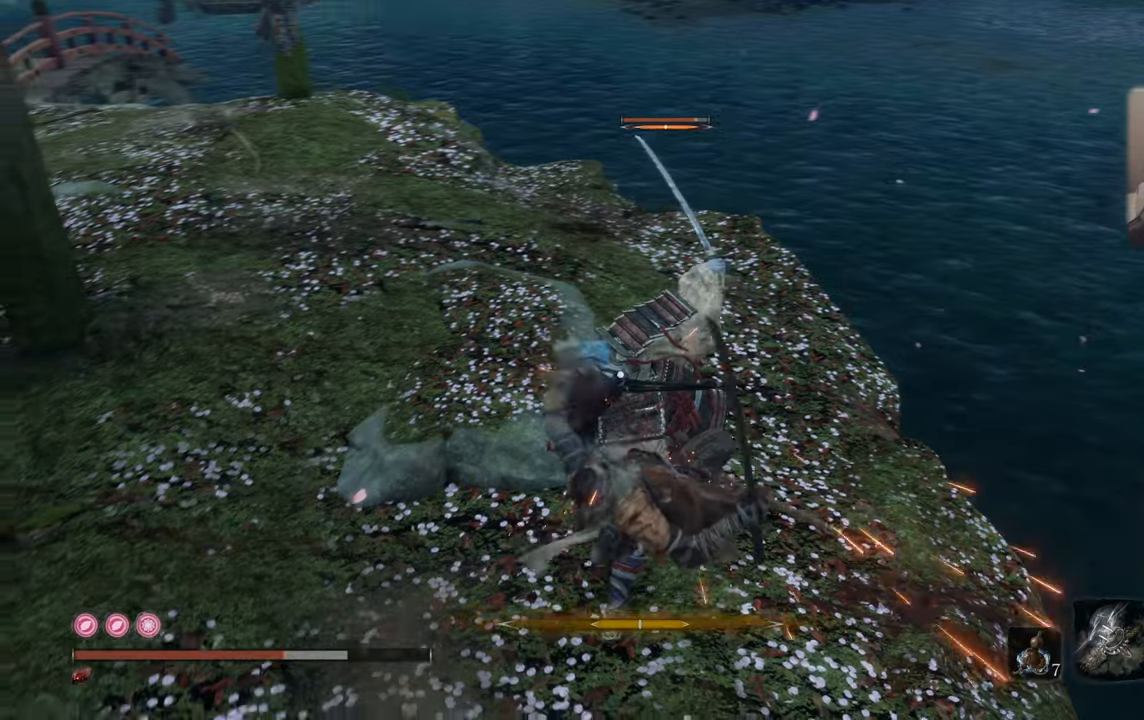
Gameplay with a controller (PlayStation layout); each line is a JSON object with the inputs held at the frame after it. "events" lists button and stick changes between this image and that frame as [ms after this image, input, new state], when the widget could be followed in between.
{"buttons": [], "left_stick": "down", "right_stick": "center", "events": [[117, "L1", "down"], [167, "L1", "up"], [267, "left_stick", "down"], [400, "CIRCLE", "down"], [484, "CIRCLE", "up"]]}
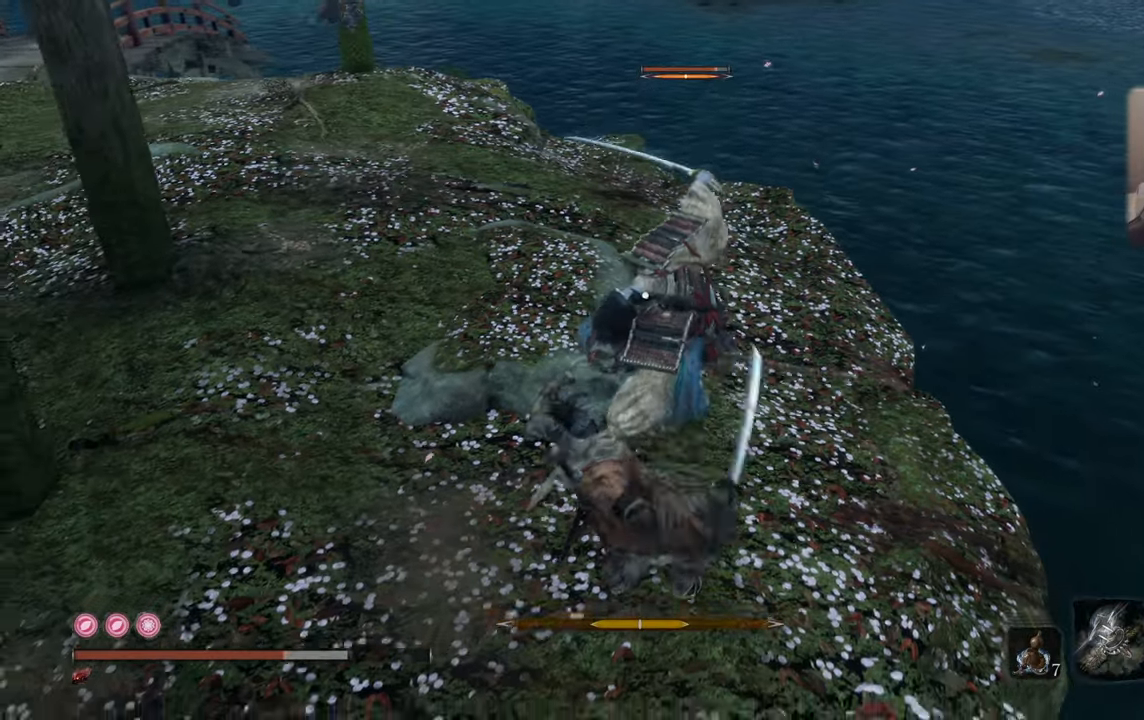
{"buttons": [], "left_stick": "down", "right_stick": "center", "events": [[67, "CIRCLE", "down"], [100, "CIRCLE", "up"], [200, "CIRCLE", "down"], [250, "CIRCLE", "up"]]}
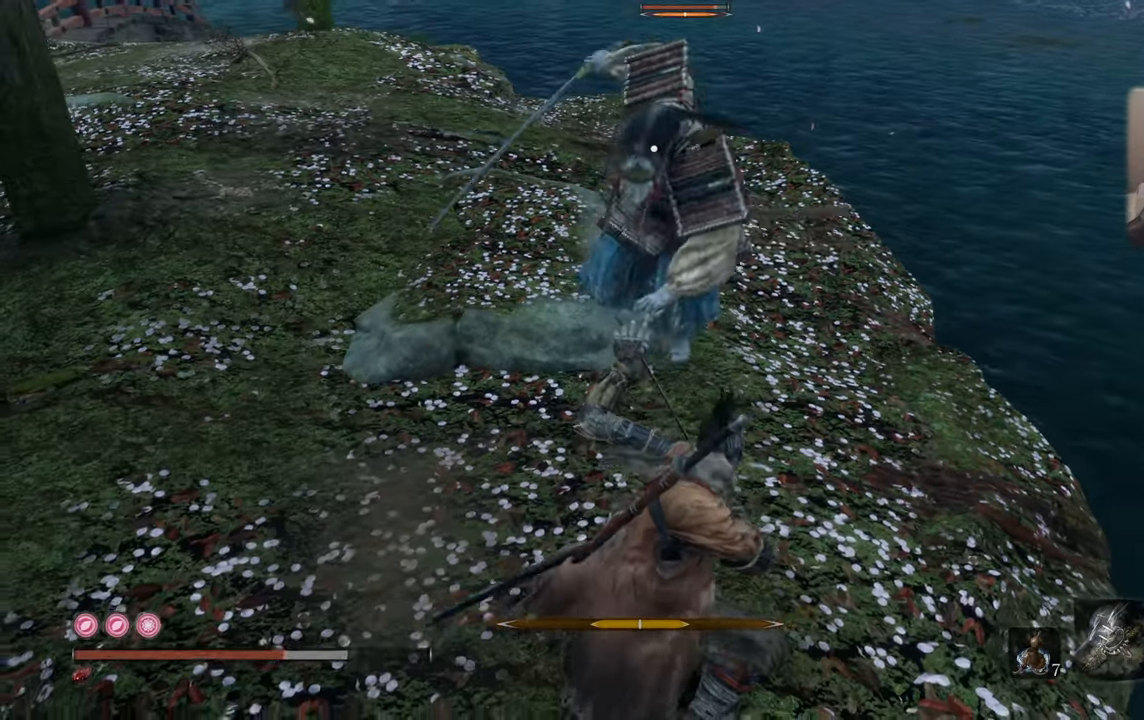
{"buttons": [], "left_stick": "down", "right_stick": "center", "events": []}
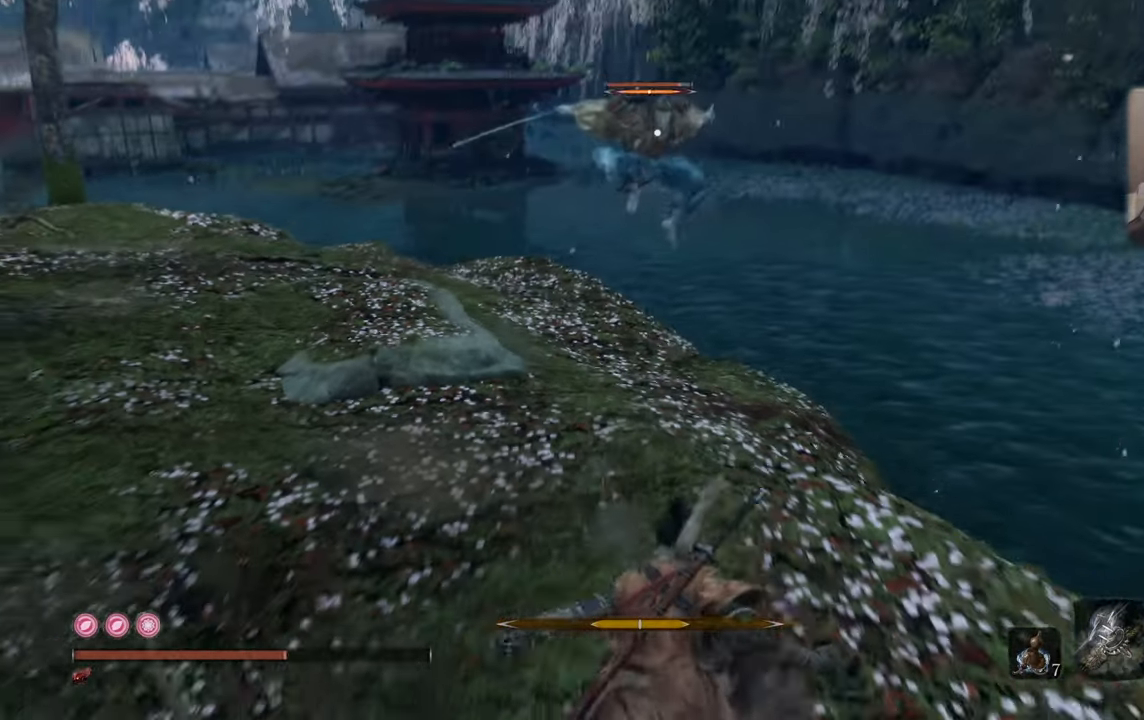
{"buttons": ["L1", "R1"], "left_stick": "center", "right_stick": "center", "events": [[67, "L1", "down"], [100, "left_stick", "center"], [167, "R1", "down"]]}
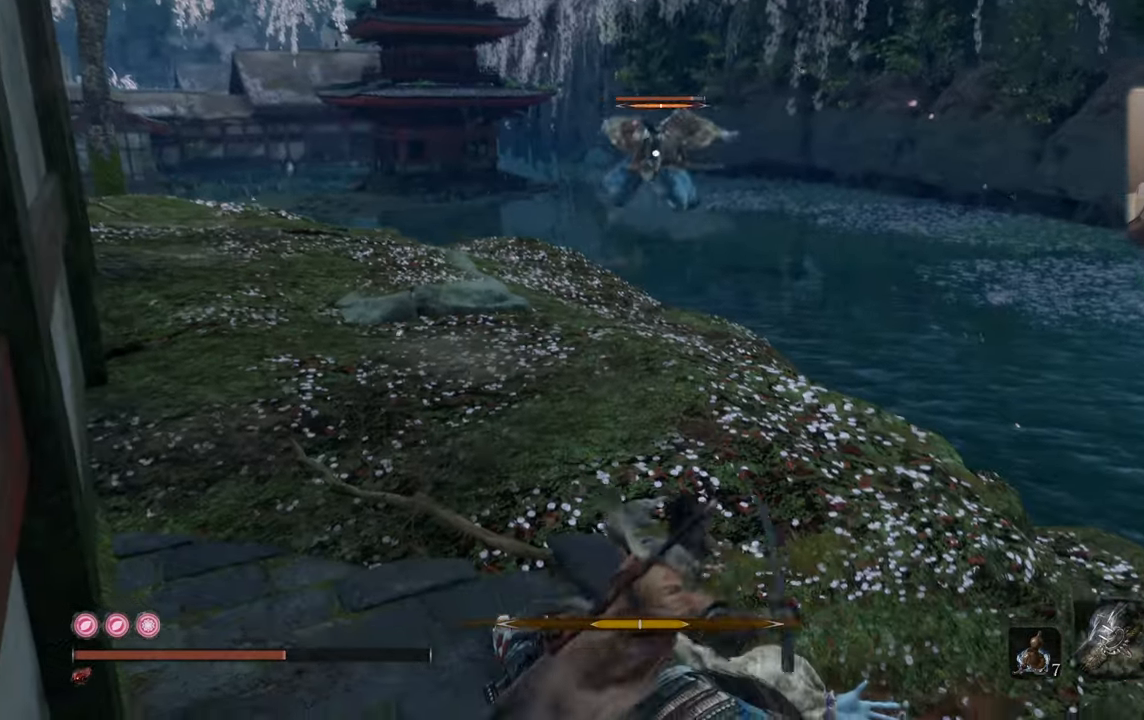
{"buttons": ["L1", "R1"], "left_stick": "center", "right_stick": "center", "events": []}
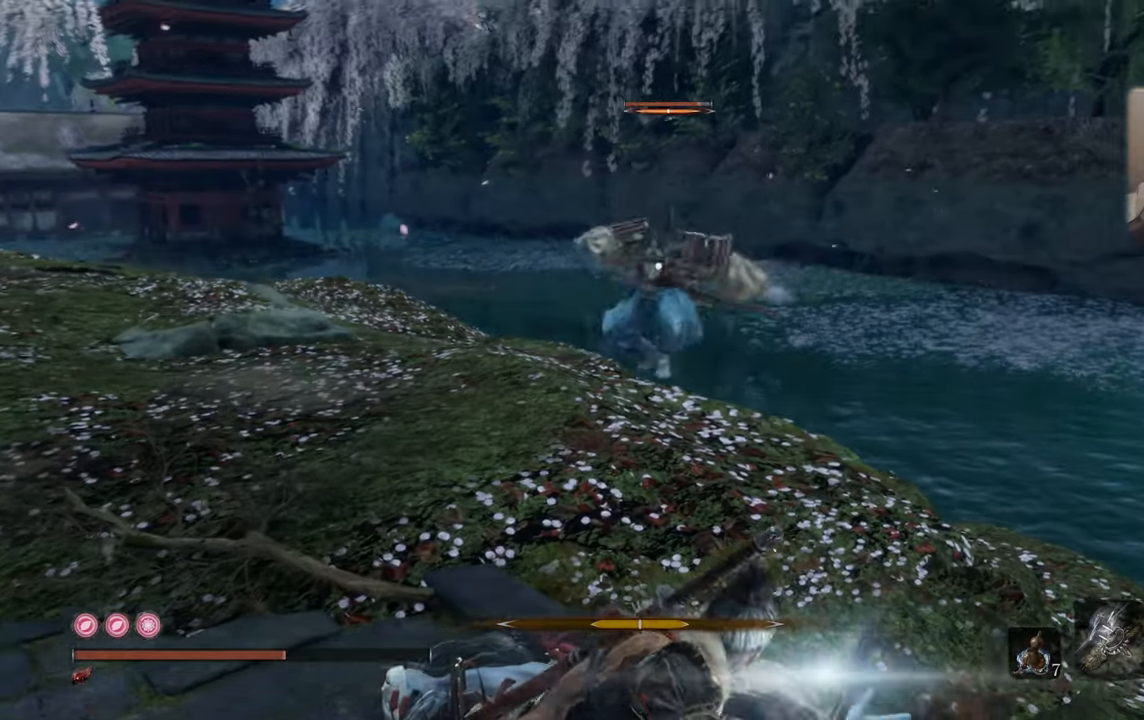
{"buttons": ["L1", "R1"], "left_stick": "center", "right_stick": "center", "events": []}
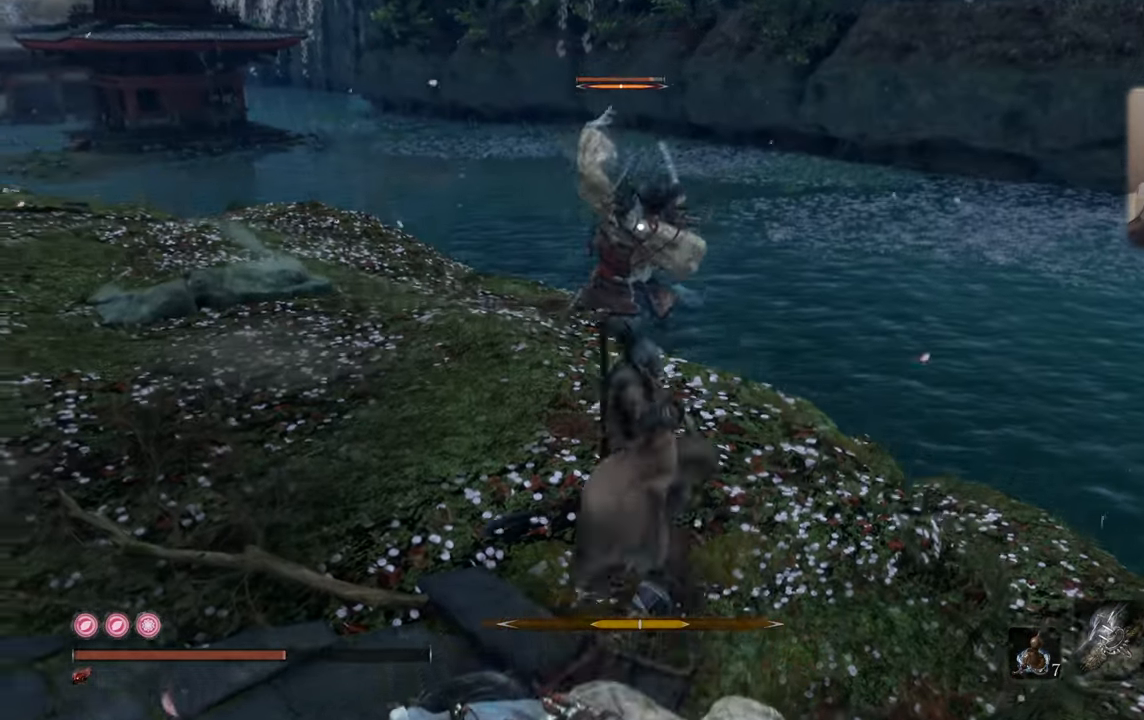
{"buttons": ["L1", "R1"], "left_stick": "center", "right_stick": "center", "events": [[134, "R1", "up"], [217, "R1", "down"]]}
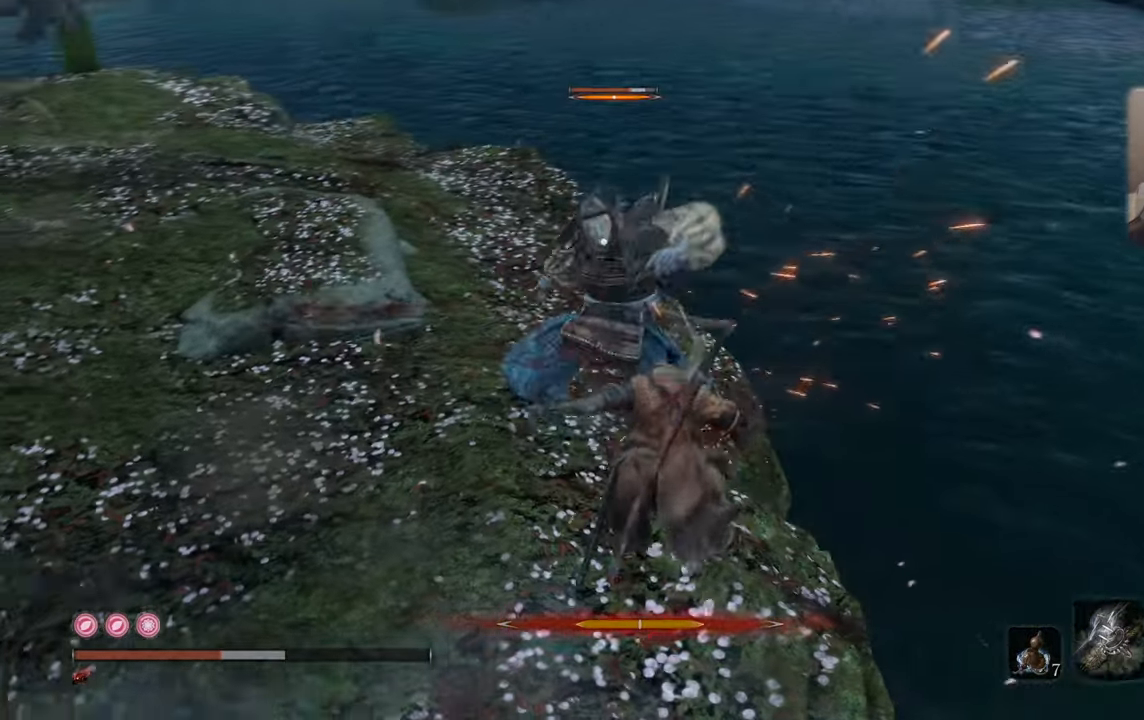
{"buttons": [], "left_stick": "down", "right_stick": "center", "events": [[300, "L1", "up"], [300, "R1", "up"], [450, "left_stick", "down"]]}
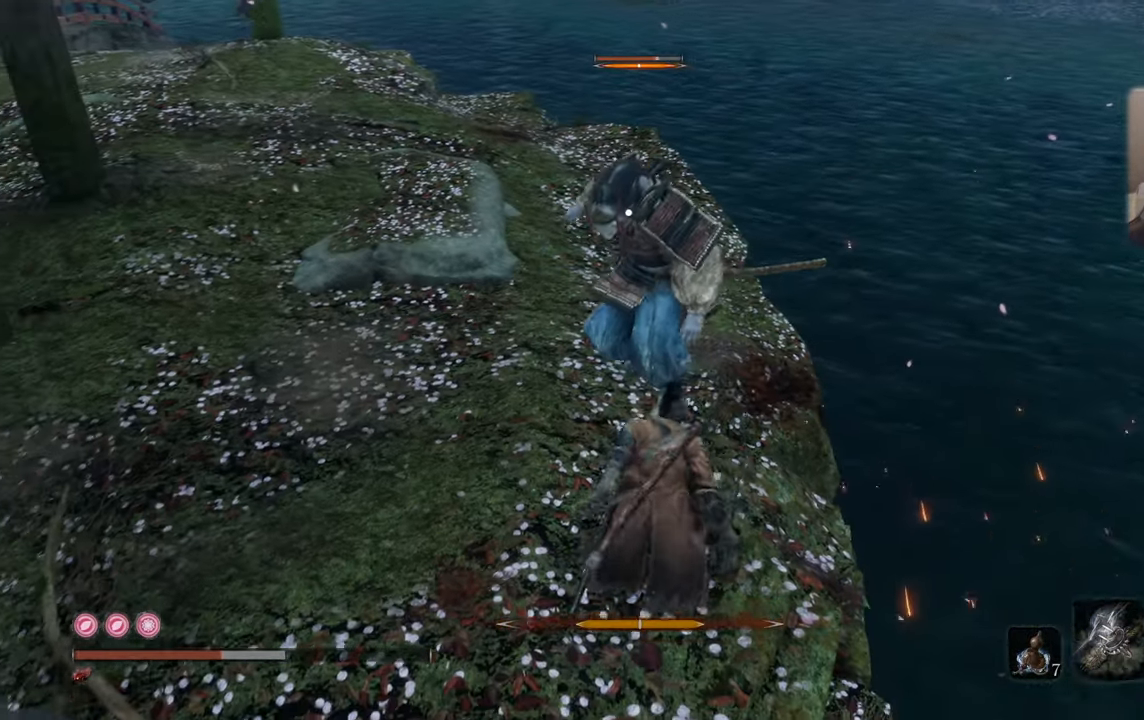
{"buttons": [], "left_stick": "down", "right_stick": "center", "events": [[267, "CROSS", "down"], [334, "CROSS", "up"]]}
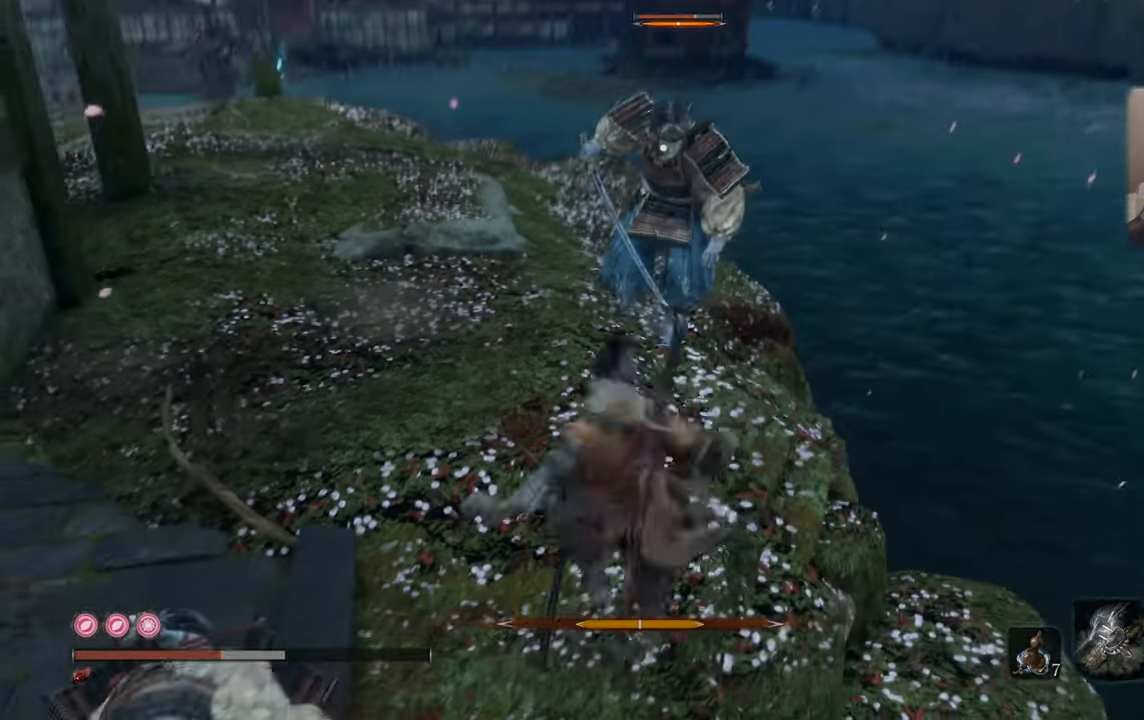
{"buttons": [], "left_stick": "down", "right_stick": "center", "events": []}
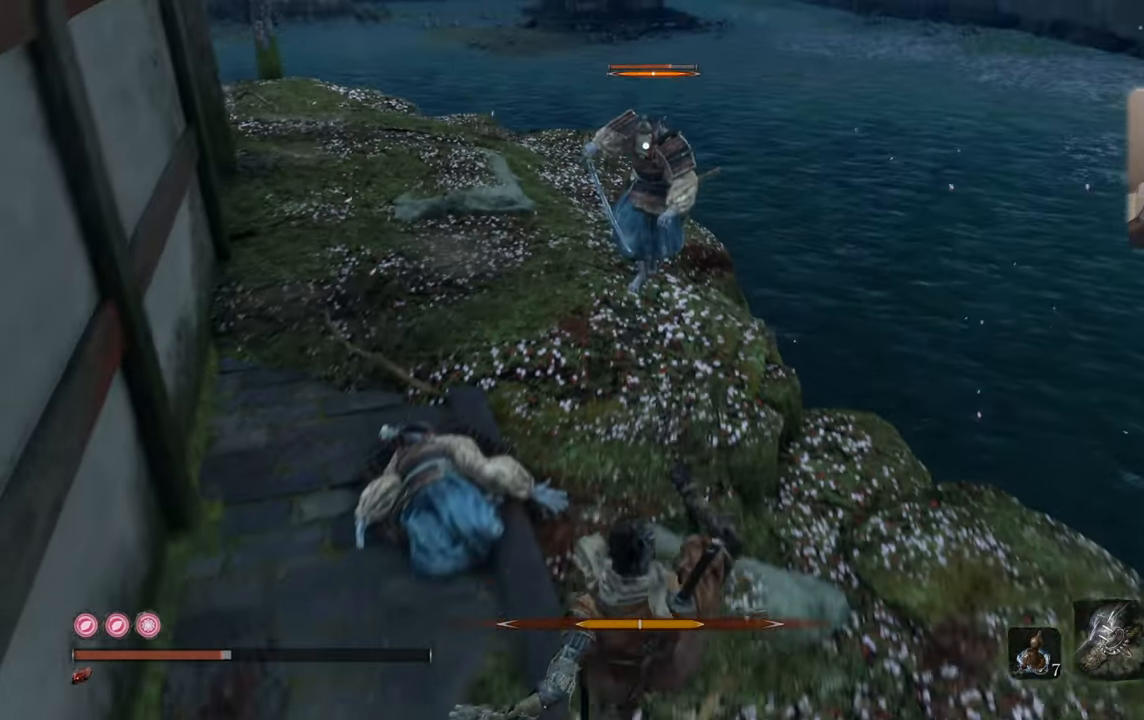
{"buttons": [], "left_stick": "down-right", "right_stick": "center", "events": [[33, "left_stick", "down-right"]]}
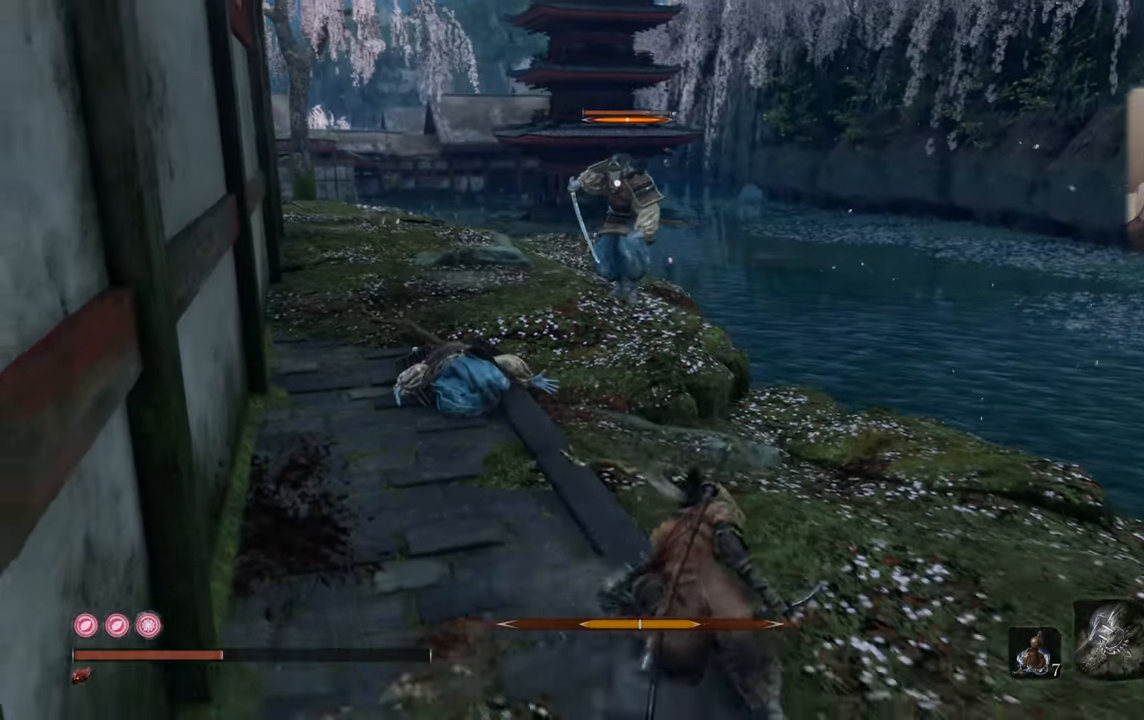
{"buttons": [], "left_stick": "down-right", "right_stick": "center"}
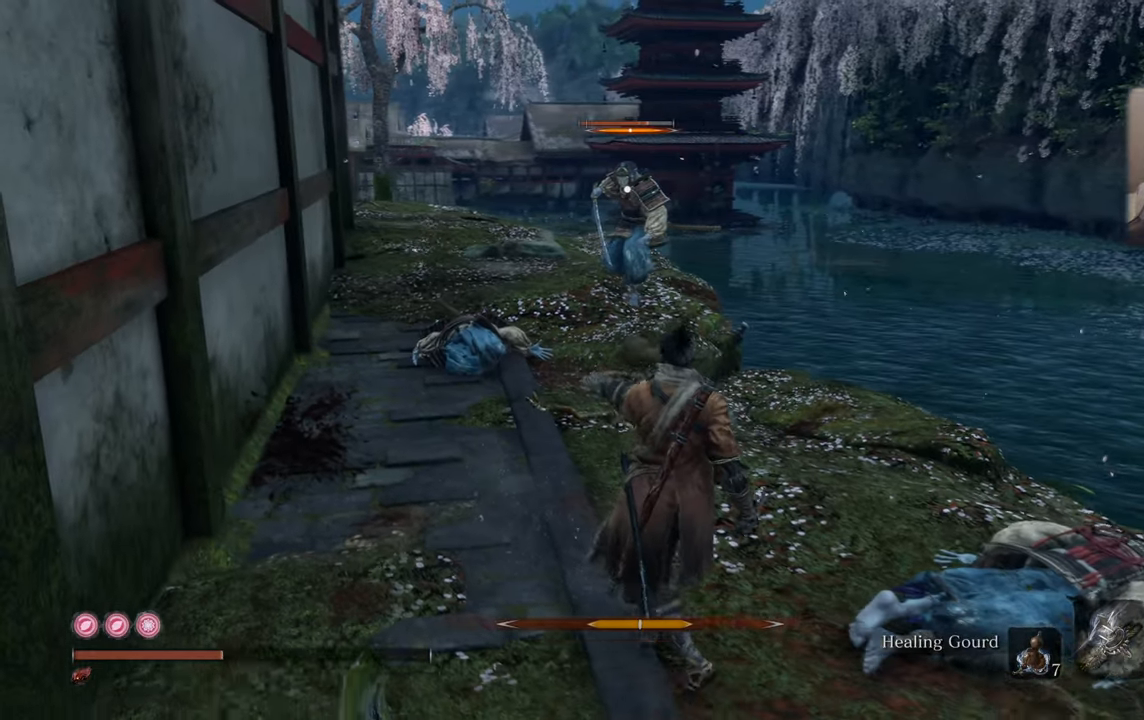
{"buttons": [], "left_stick": "right", "right_stick": "center", "events": [[500, "left_stick", "right"]]}
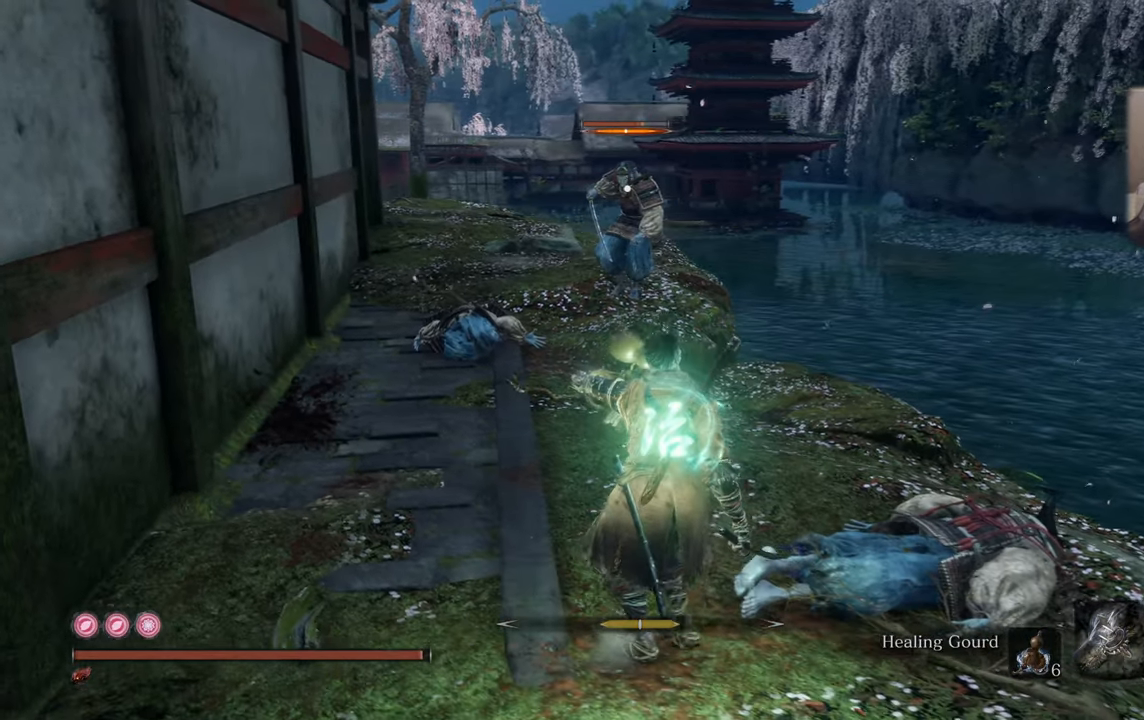
{"buttons": [], "left_stick": "down-left", "right_stick": "center", "events": [[383, "left_stick", "down-left"]]}
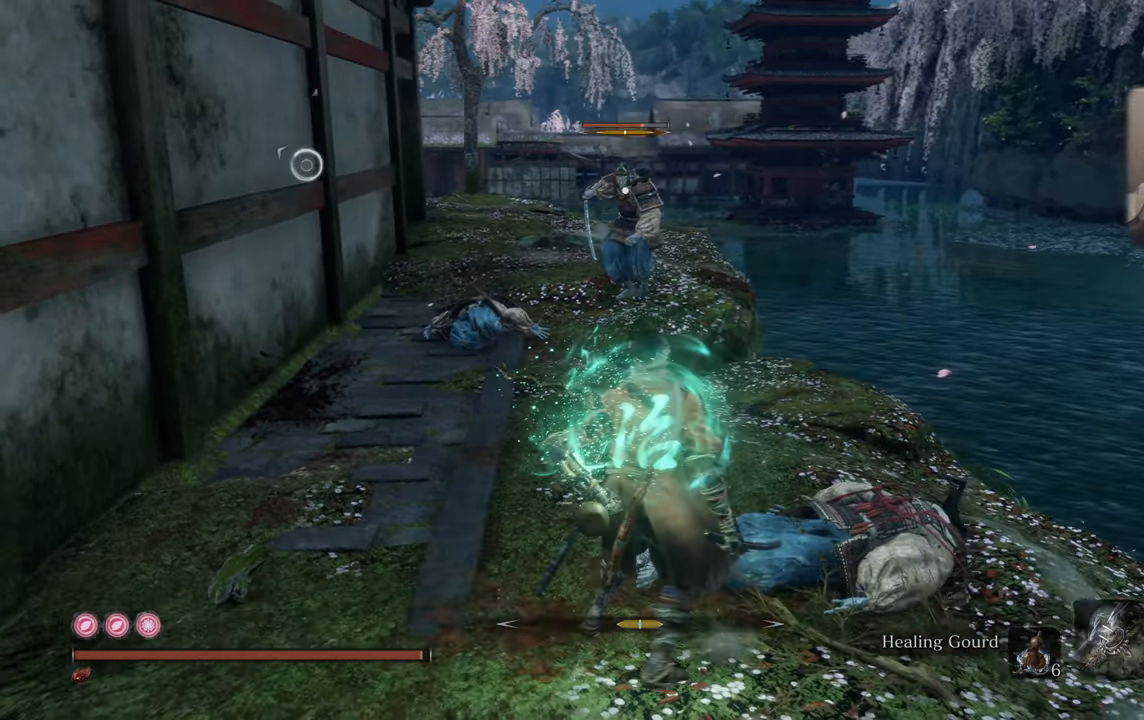
{"buttons": [], "left_stick": "up", "right_stick": "center", "events": [[183, "left_stick", "right"], [283, "left_stick", "up"]]}
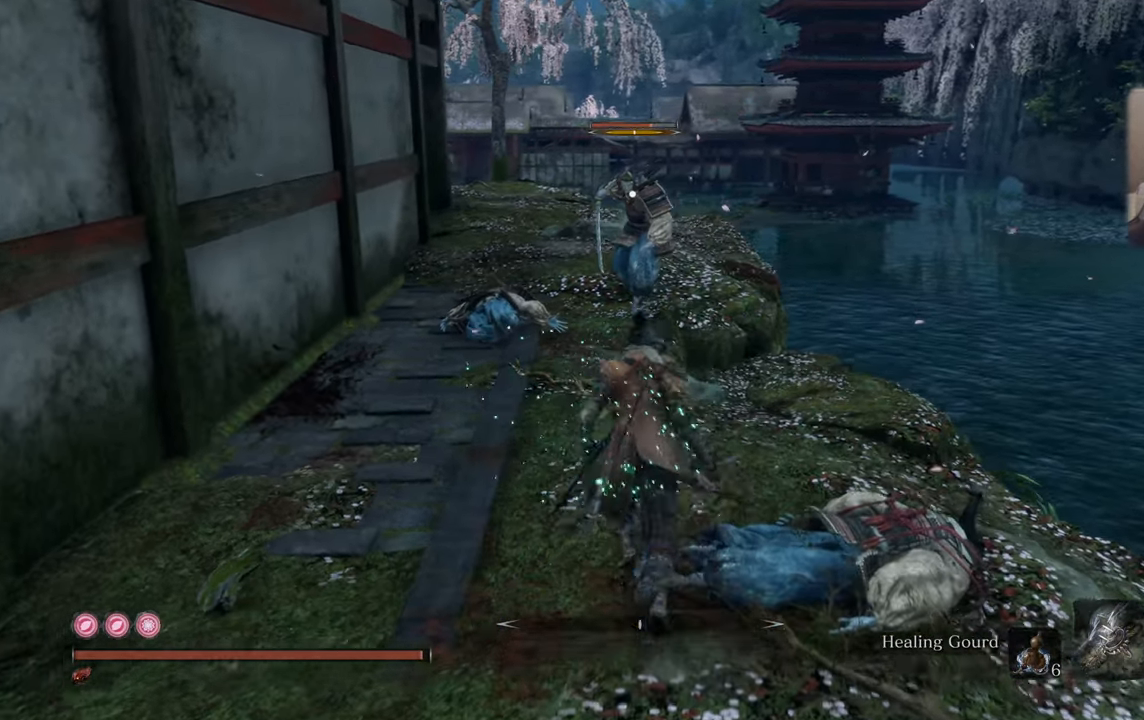
{"buttons": [], "left_stick": "up", "right_stick": "center", "events": []}
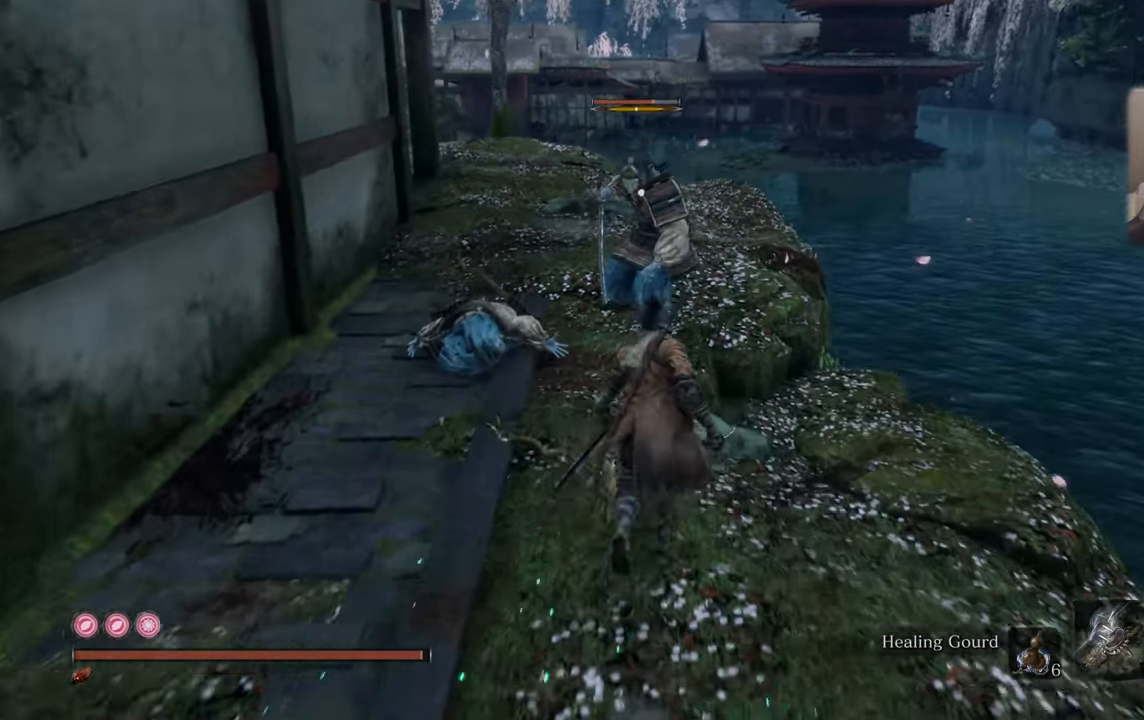
{"buttons": [], "left_stick": "center", "right_stick": "center", "events": [[166, "left_stick", "center"], [233, "L1", "down"], [316, "L1", "up"]]}
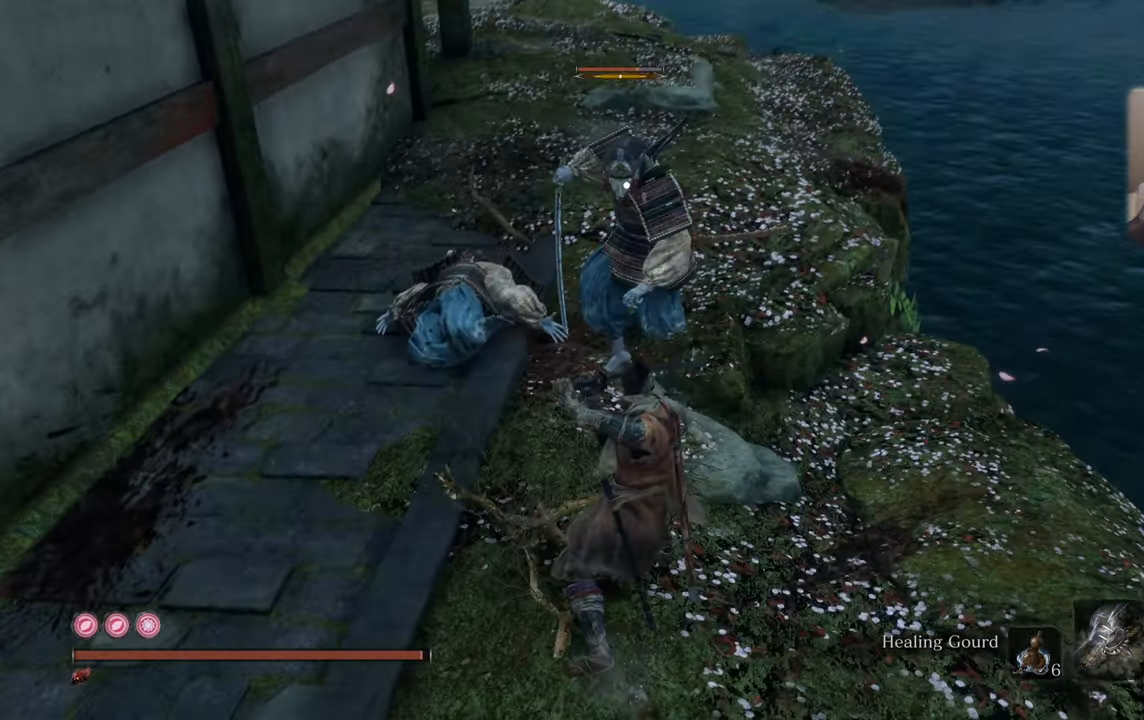
{"buttons": [], "left_stick": "center", "right_stick": "center", "events": []}
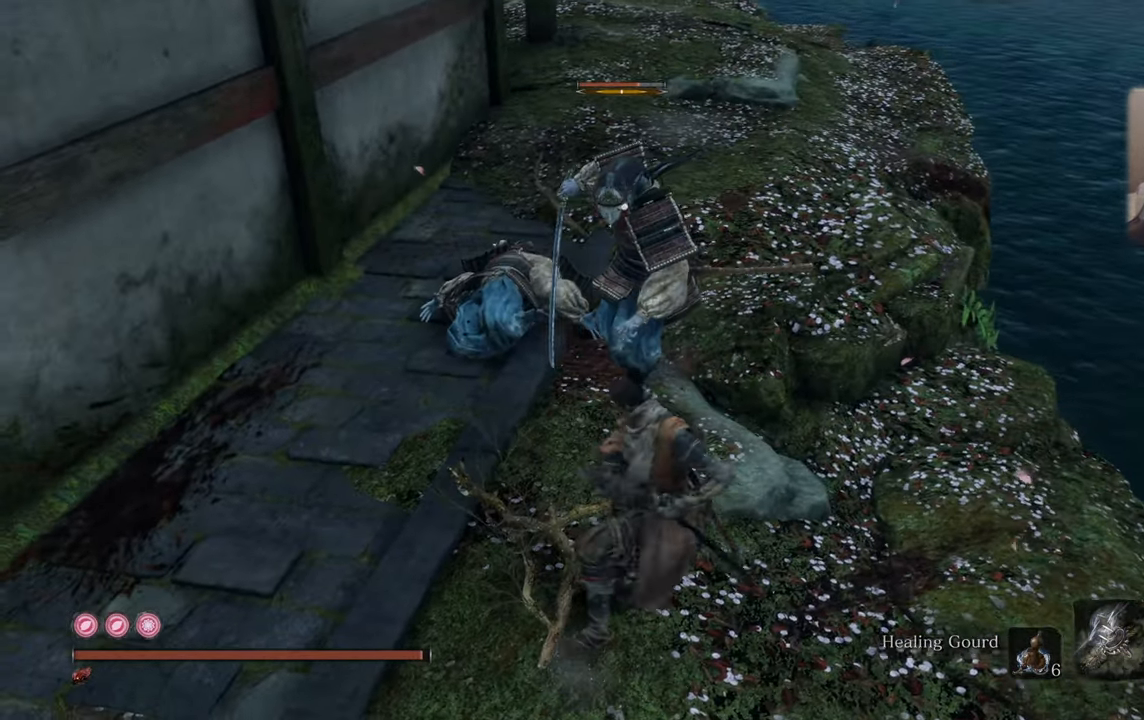
{"buttons": [], "left_stick": "center", "right_stick": "center", "events": []}
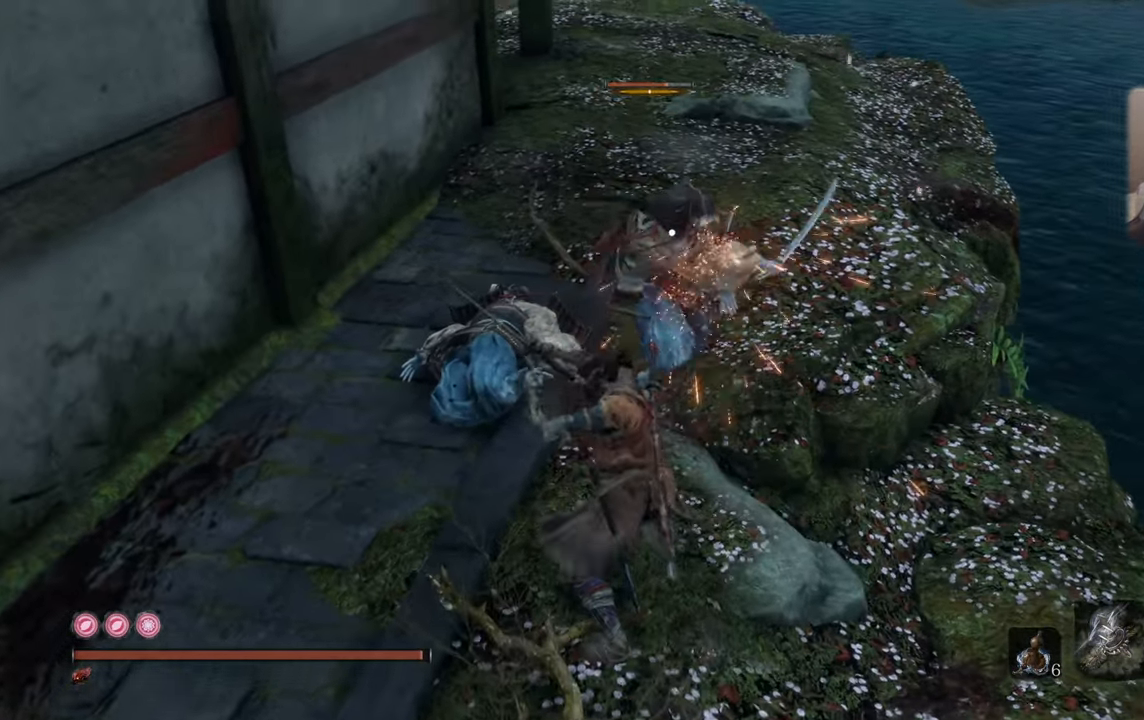
{"buttons": [], "left_stick": "center", "right_stick": "center", "events": [[416, "L1", "down"], [500, "L1", "up"]]}
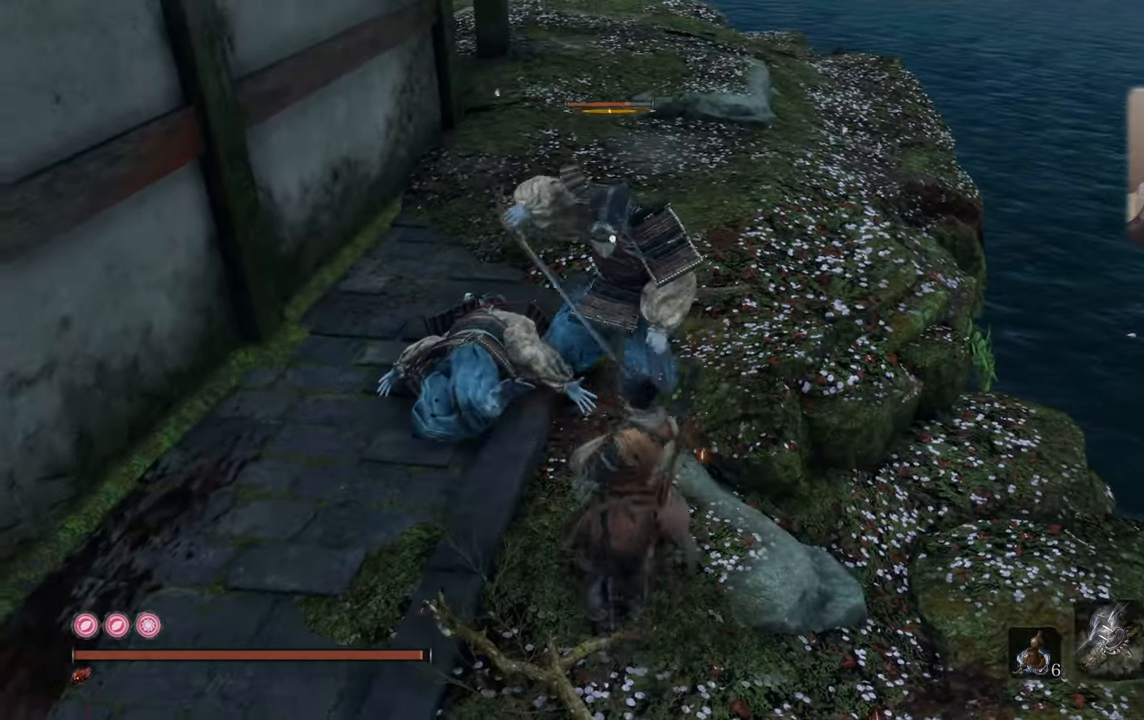
{"buttons": [], "left_stick": "down-left", "right_stick": "center", "events": [[367, "left_stick", "down-left"]]}
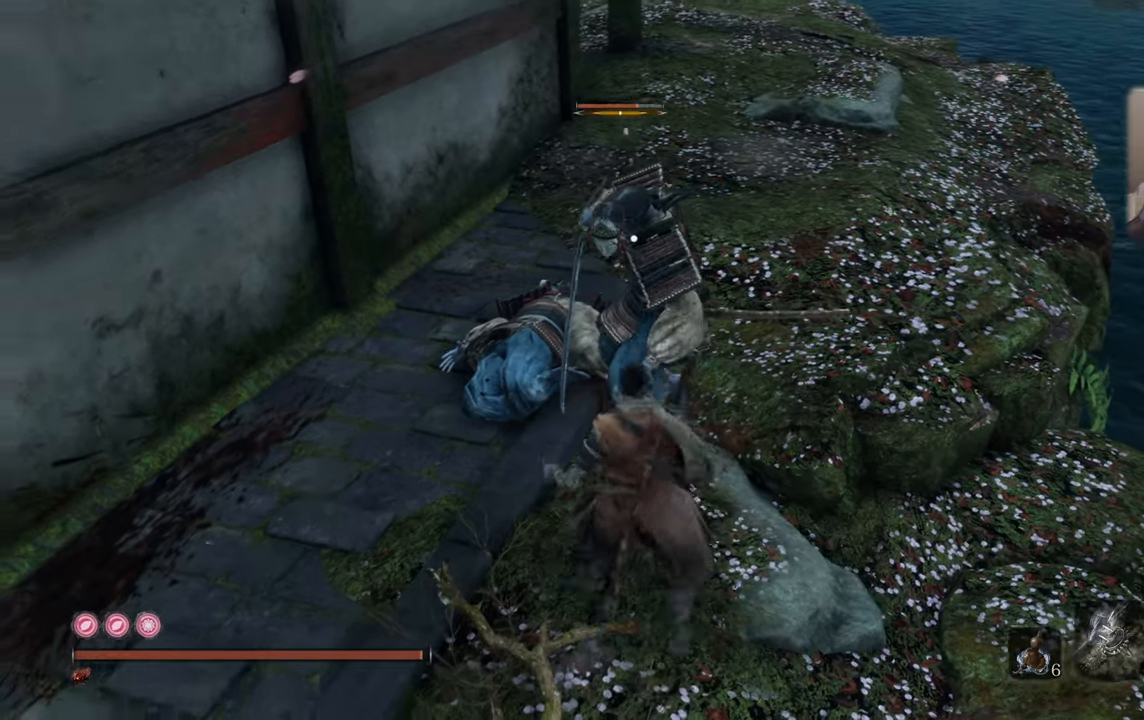
{"buttons": [], "left_stick": "down-left", "right_stick": "center", "events": []}
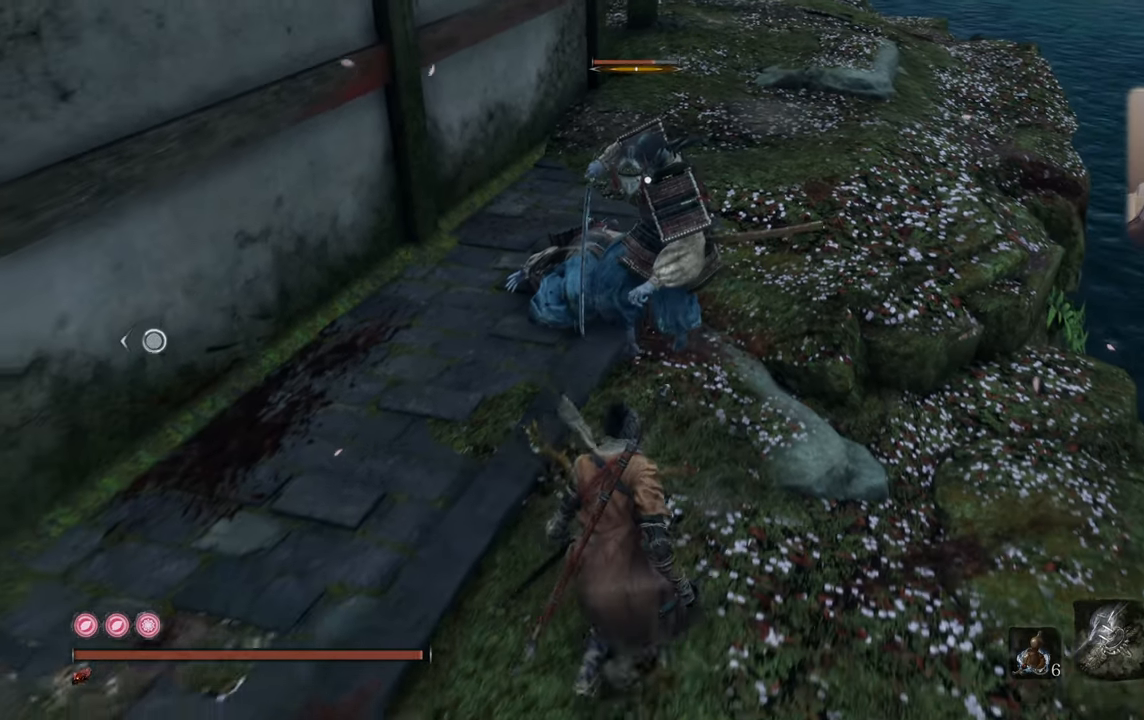
{"buttons": [], "left_stick": "down", "right_stick": "center", "events": [[67, "left_stick", "down"]]}
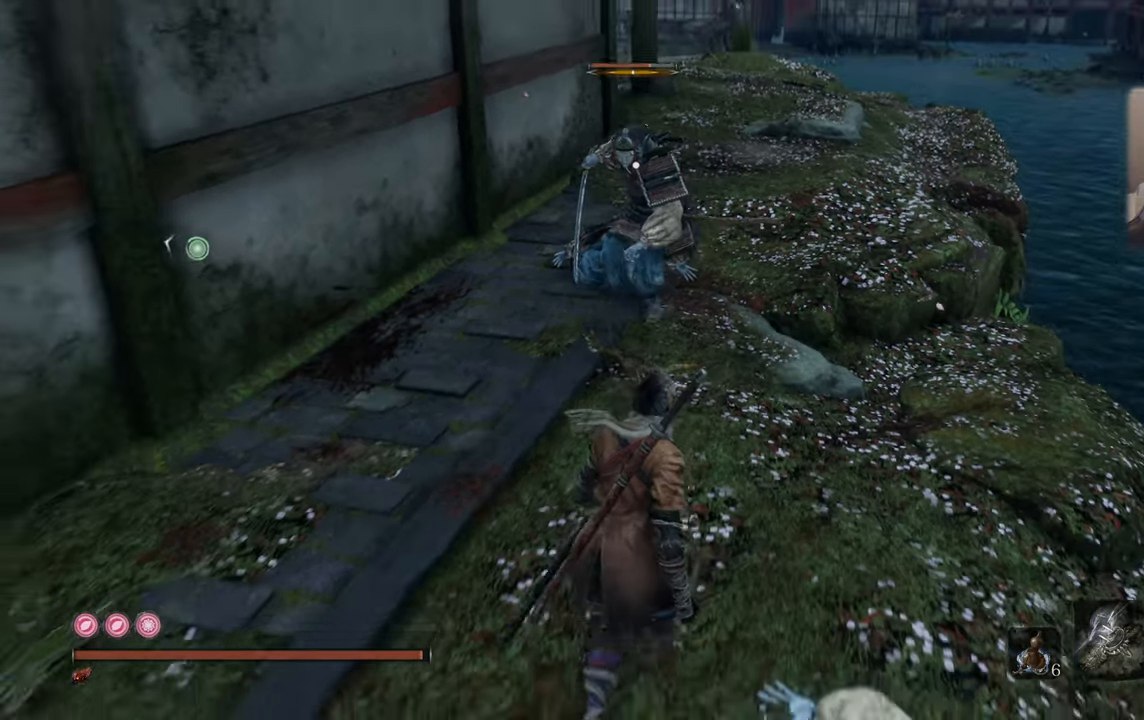
{"buttons": ["L1", "R1"], "left_stick": "center", "right_stick": "center", "events": [[183, "L1", "down"], [250, "R1", "down"], [367, "left_stick", "center"]]}
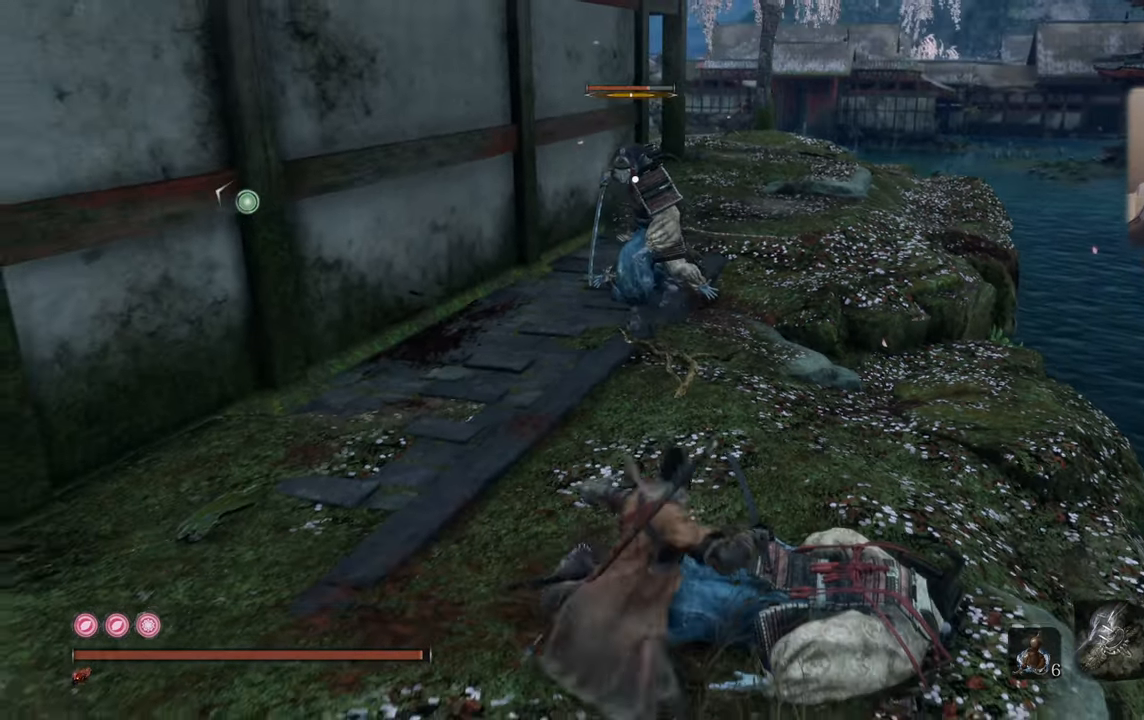
{"buttons": [], "left_stick": "center", "right_stick": "center", "events": [[100, "L1", "up"], [100, "R1", "up"]]}
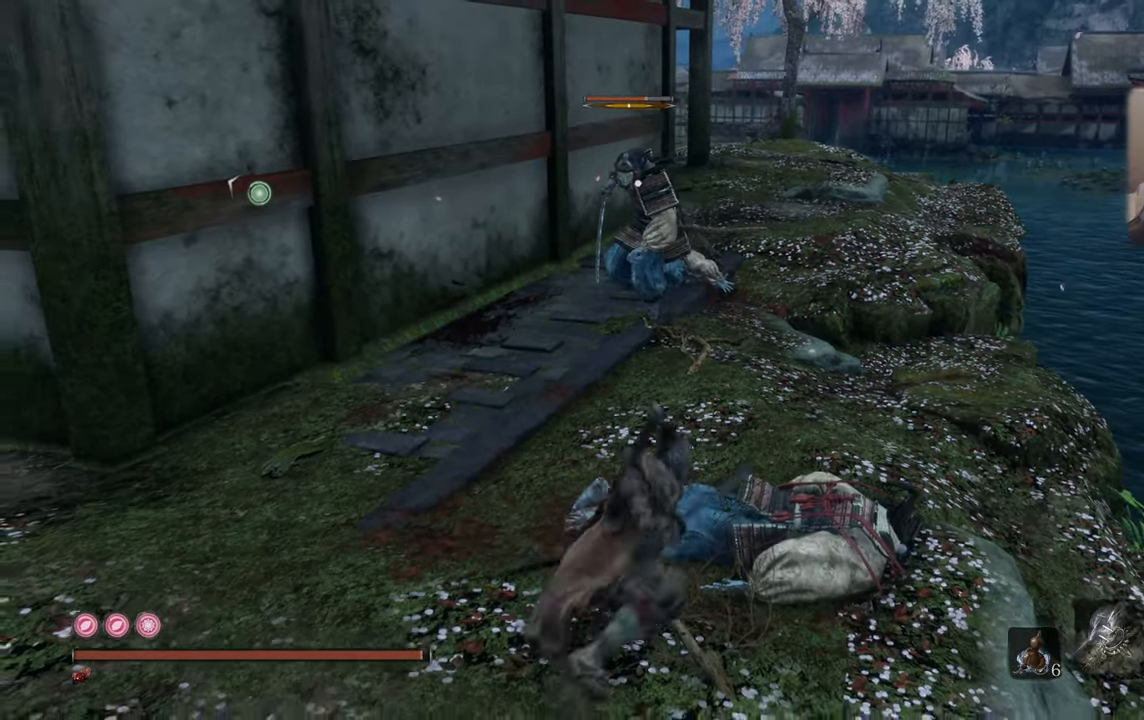
{"buttons": [], "left_stick": "center", "right_stick": "center", "events": []}
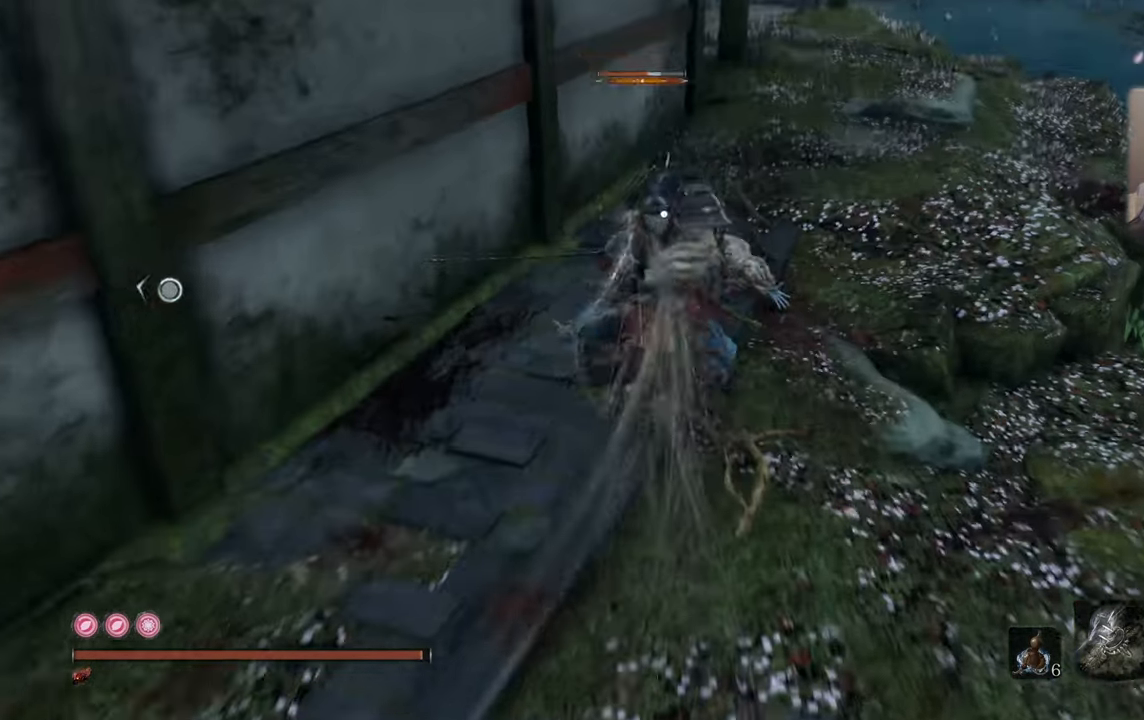
{"buttons": ["R1"], "left_stick": "center", "right_stick": "center", "events": [[417, "R1", "down"]]}
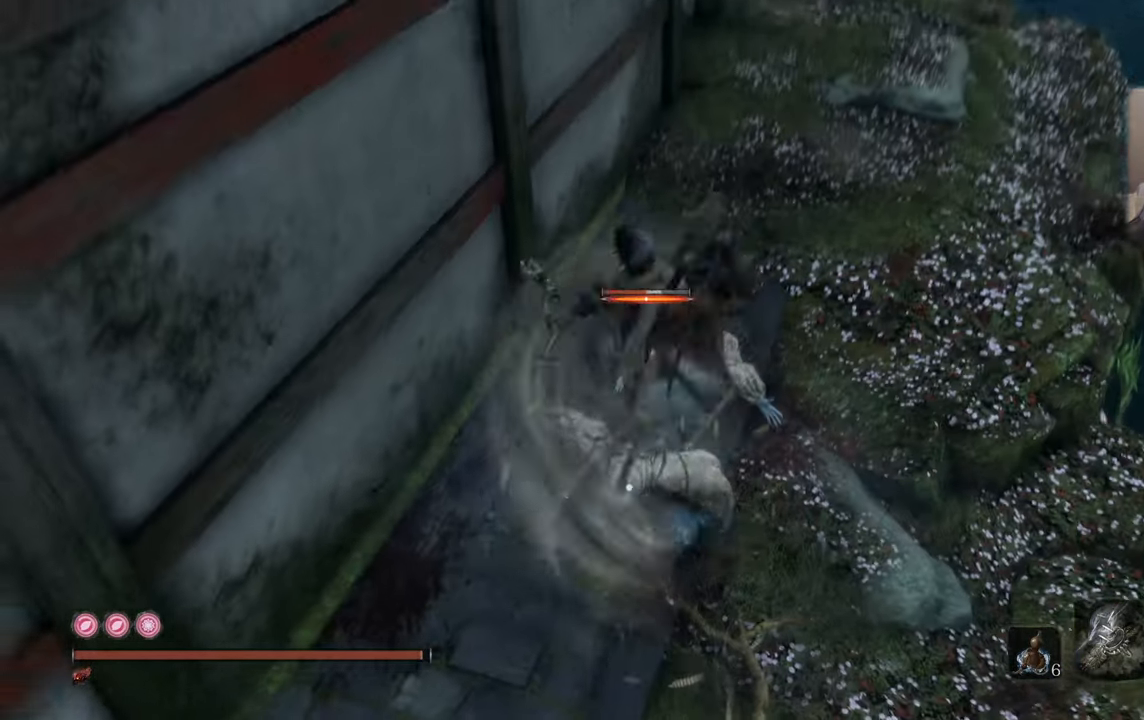
{"buttons": [], "left_stick": "center", "right_stick": "center", "events": [[17, "R1", "up"], [100, "R1", "down"], [167, "R1", "up"], [233, "R1", "down"], [317, "R1", "up"], [383, "R1", "down"], [467, "R1", "up"]]}